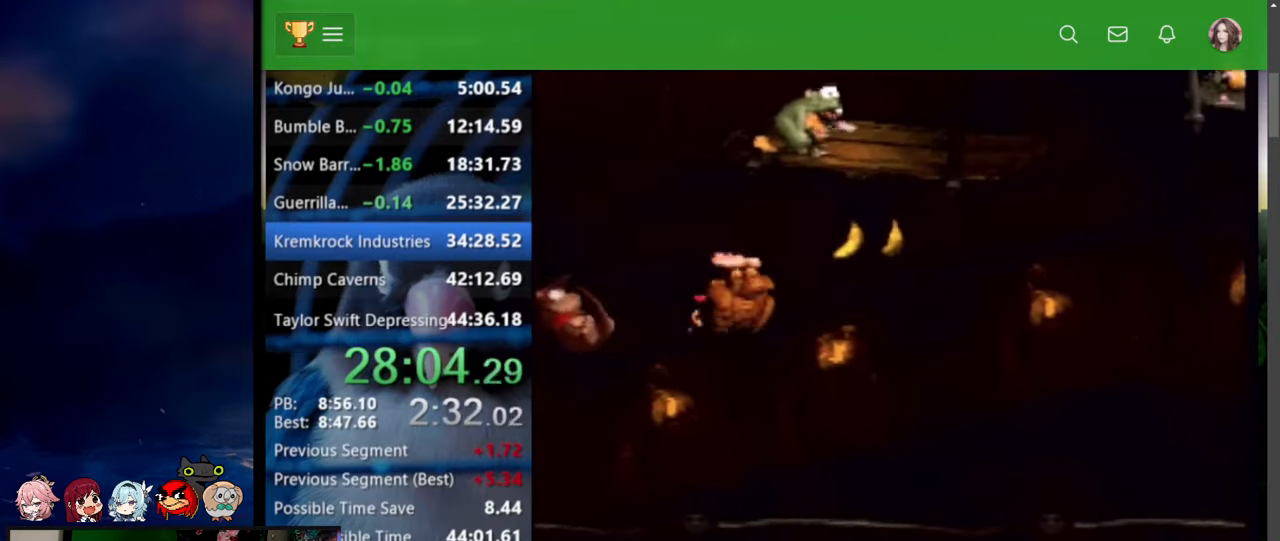
Gameplay with a controller (Nintendo layout); each line is a JSON object with the inputs held at the frame after it. "events" lists button and stick changes between this image and that frame as [ms after this image, input, new state], when the widget could be followed in between. Not read: L3 R3.
{"buttons": ["DPAD_RIGHT"], "events": []}
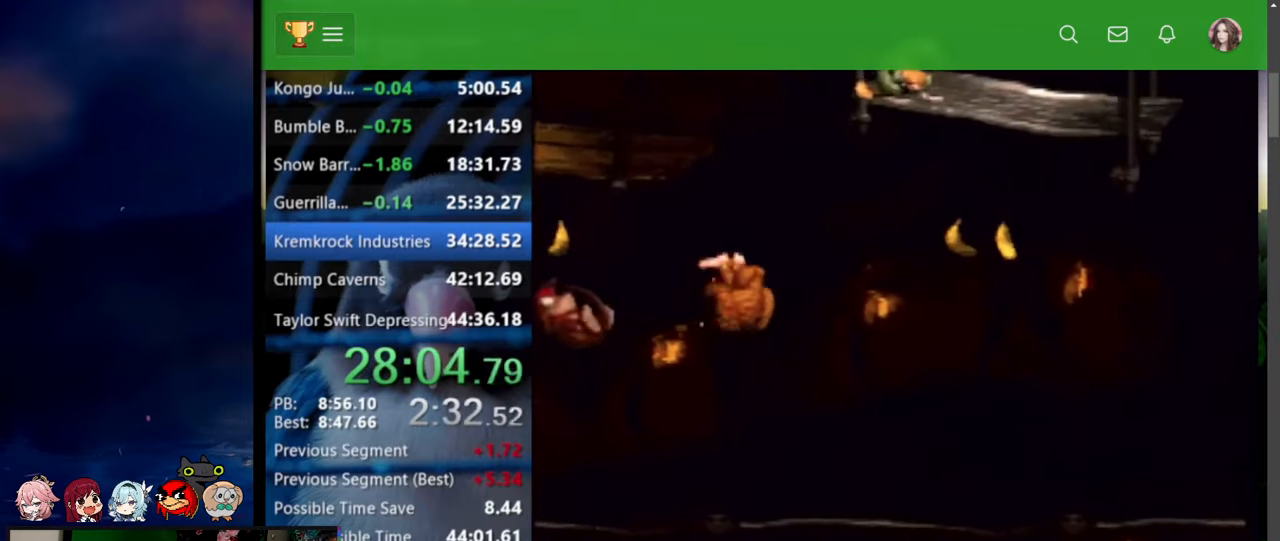
{"buttons": ["DPAD_RIGHT"], "events": []}
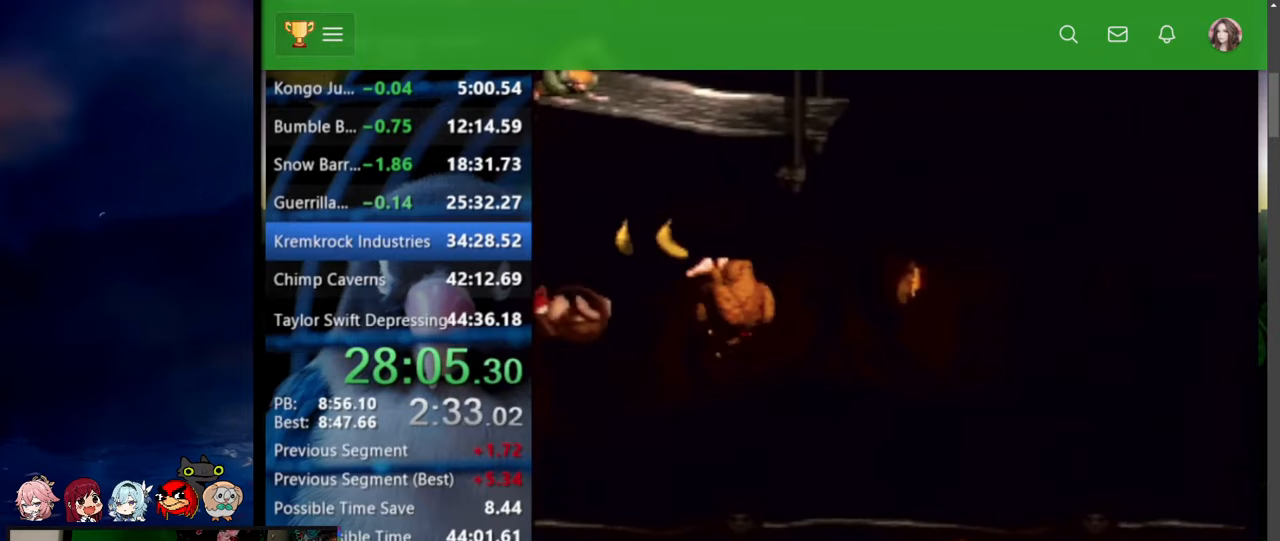
{"buttons": ["DPAD_RIGHT"], "events": []}
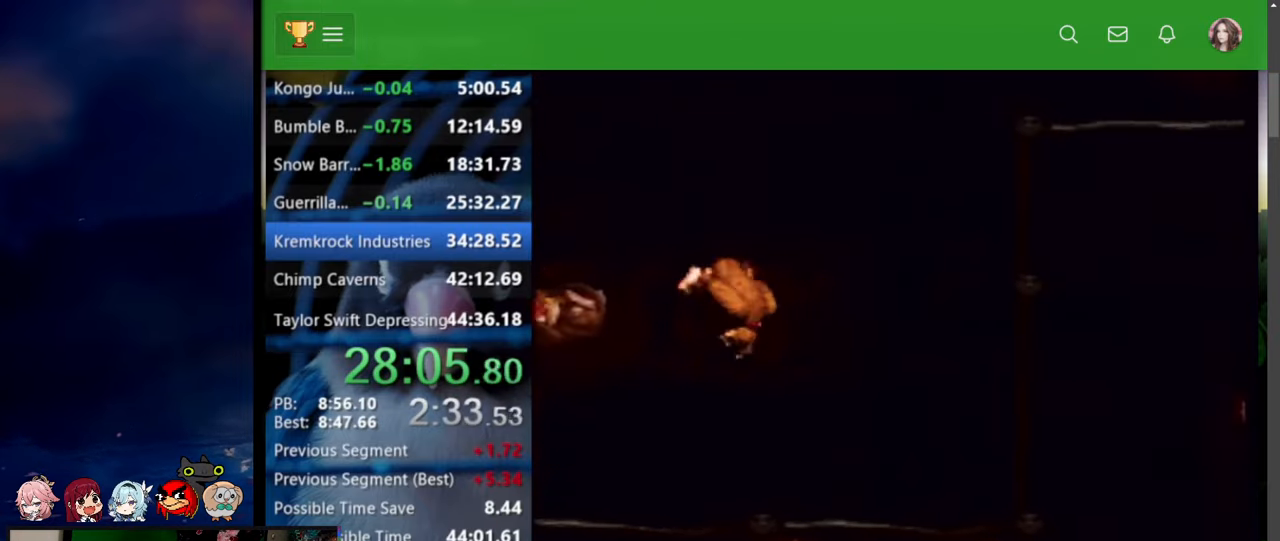
{"buttons": ["DPAD_RIGHT"], "events": []}
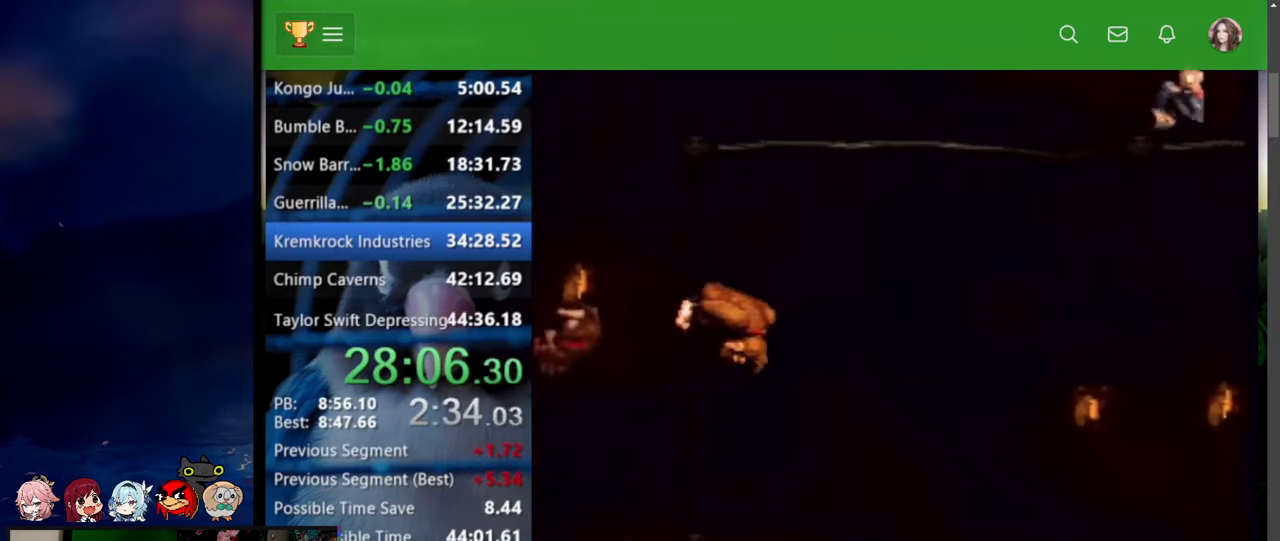
{"buttons": ["DPAD_RIGHT"], "events": []}
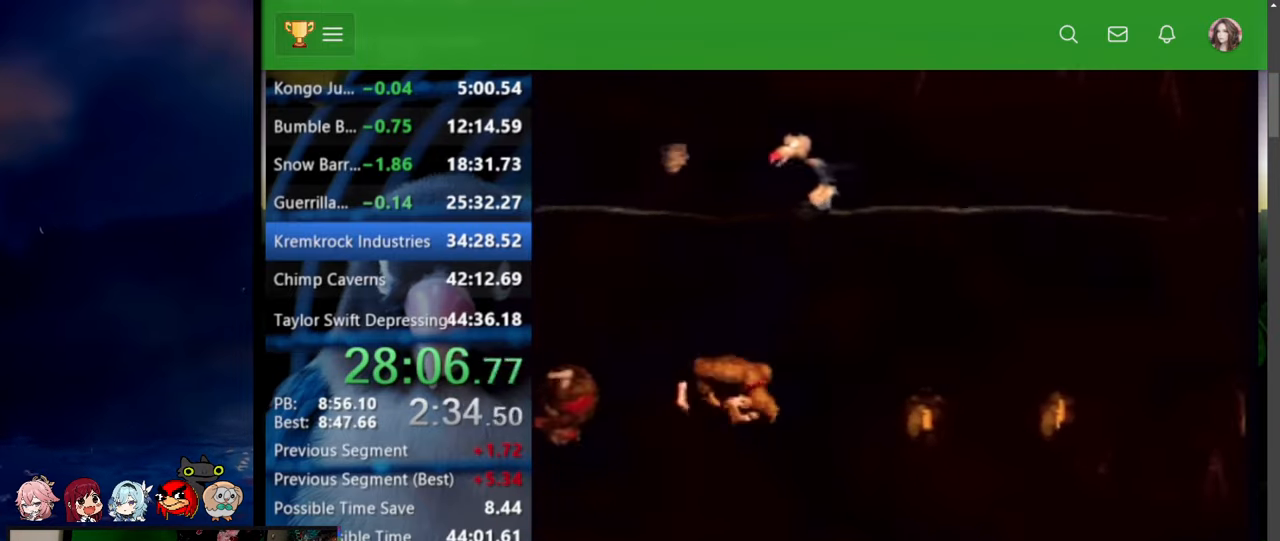
{"buttons": ["DPAD_RIGHT"], "events": []}
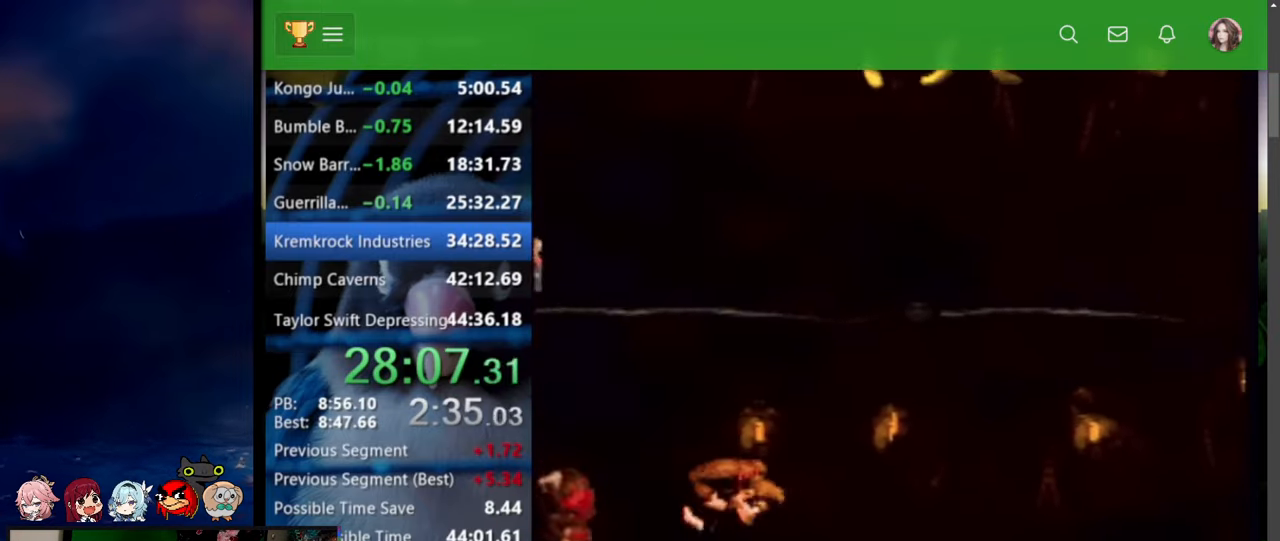
{"buttons": ["DPAD_RIGHT"], "events": []}
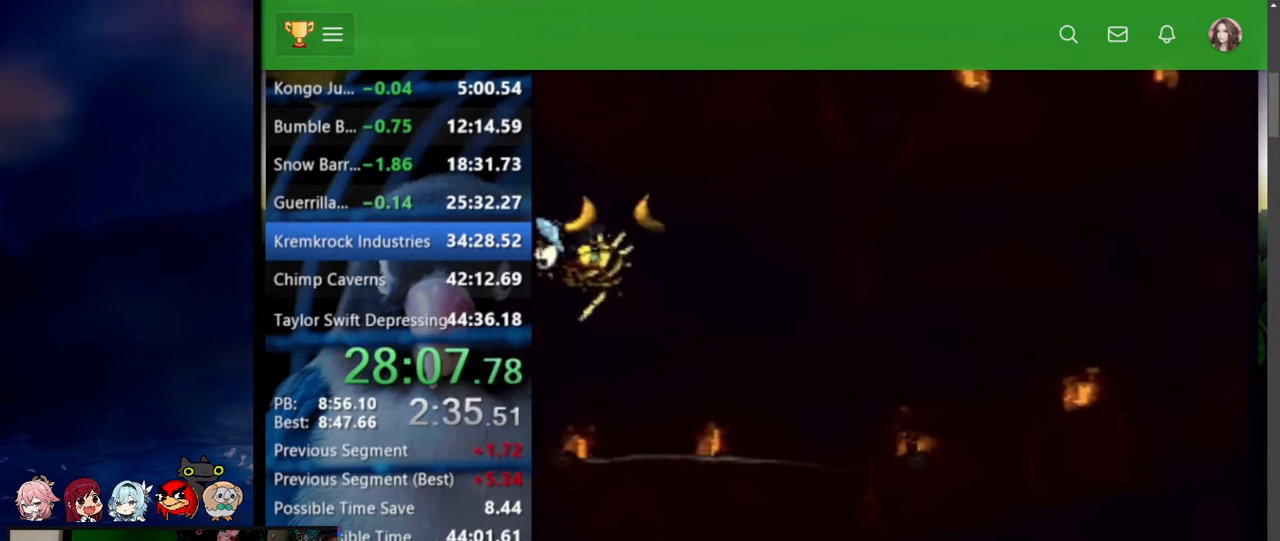
{"buttons": ["DPAD_RIGHT"], "events": []}
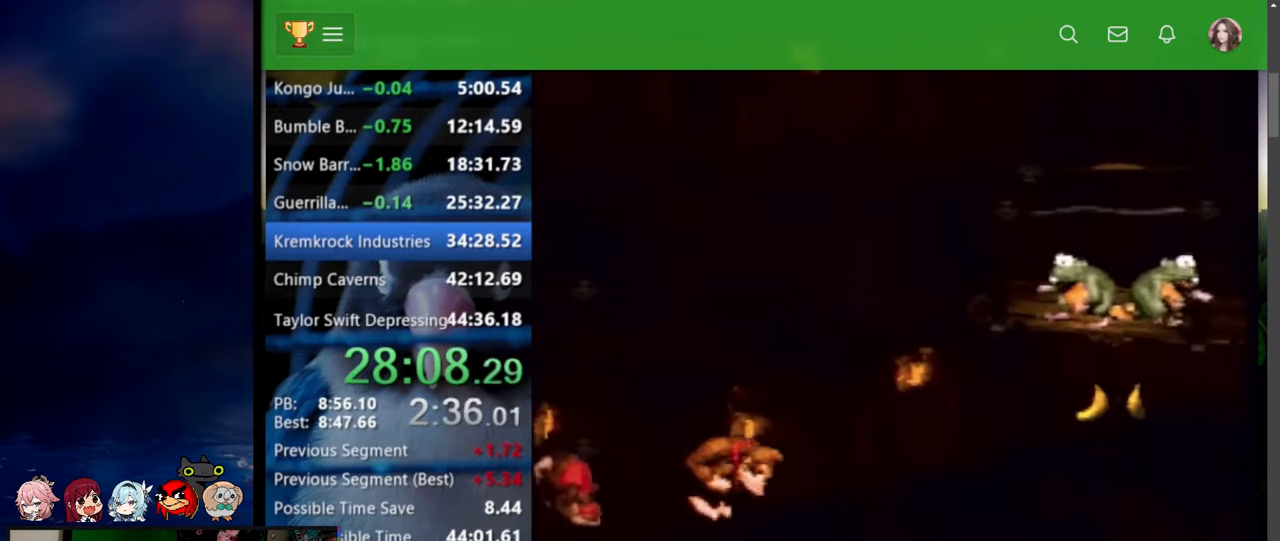
{"buttons": ["DPAD_RIGHT"], "events": []}
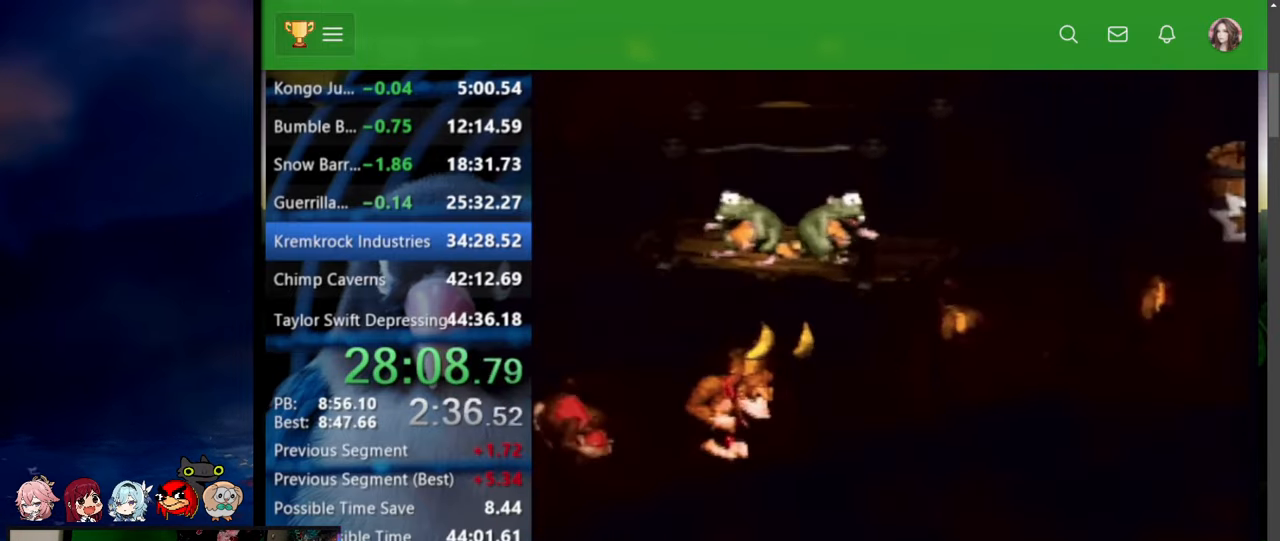
{"buttons": ["B", "Y", "DPAD_UP", "DPAD_RIGHT"], "events": [[367, "DPAD_UP", "down"], [467, "B", "down"], [467, "Y", "down"]]}
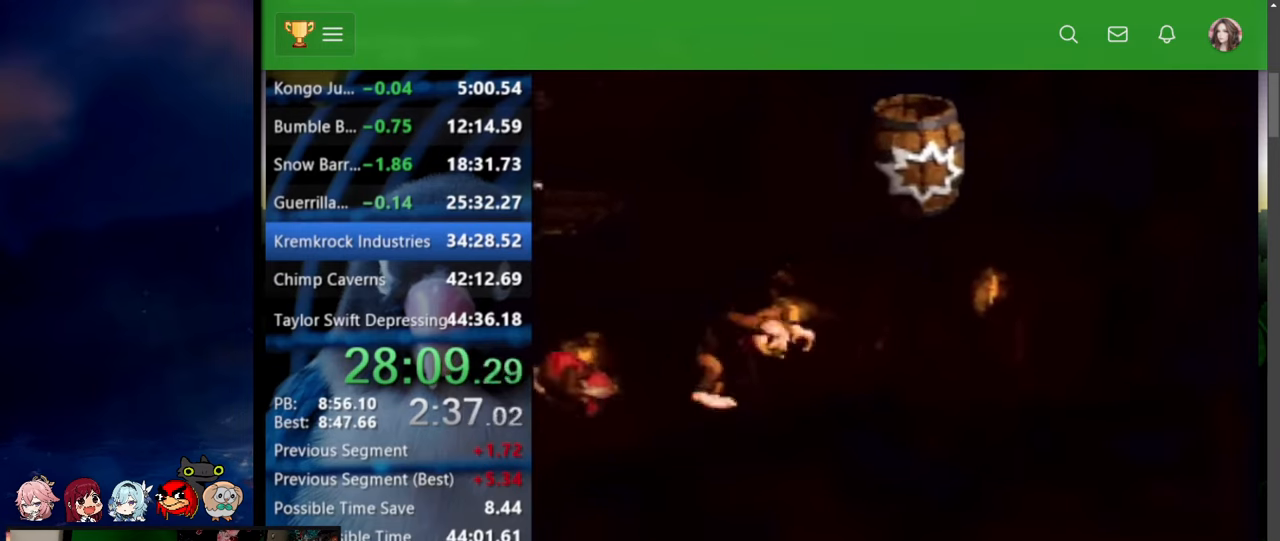
{"buttons": ["DPAD_UP", "DPAD_RIGHT"], "events": [[134, "X", "down"], [150, "X", "up"], [217, "B", "up"], [217, "Y", "up"]]}
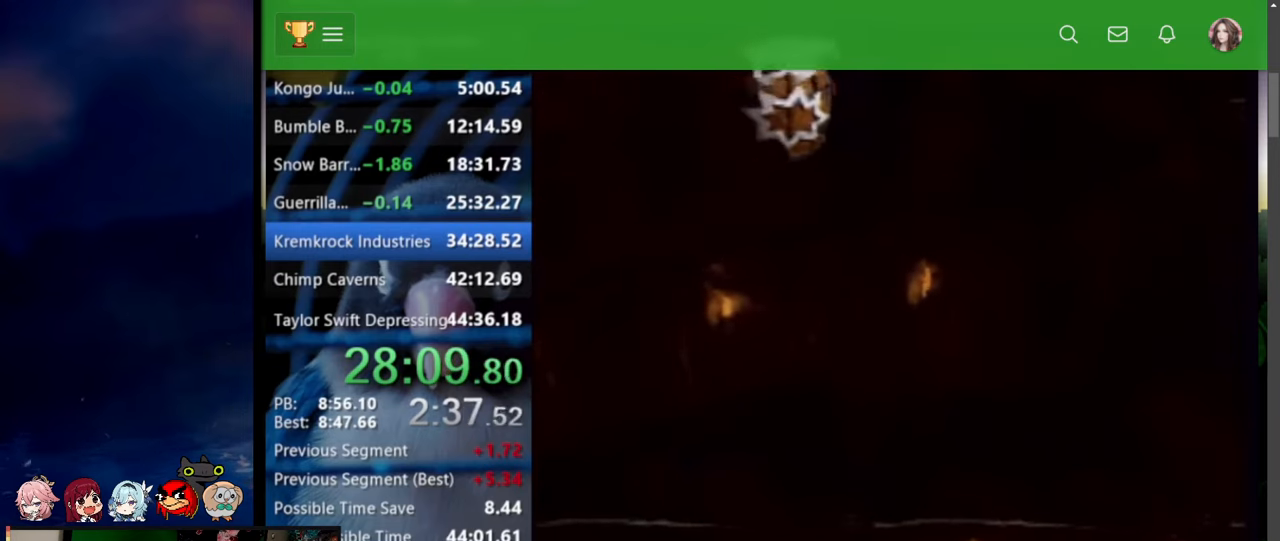
{"buttons": ["A", "DPAD_RIGHT"], "events": [[50, "DPAD_UP", "up"], [84, "A", "down"], [167, "A", "up"], [217, "A", "down"], [284, "A", "up"], [384, "A", "down"], [434, "A", "up"], [434, "DPAD_RIGHT", "up"], [434, "X", "down"], [450, "A", "down"], [450, "DPAD_RIGHT", "down"], [450, "X", "up"]]}
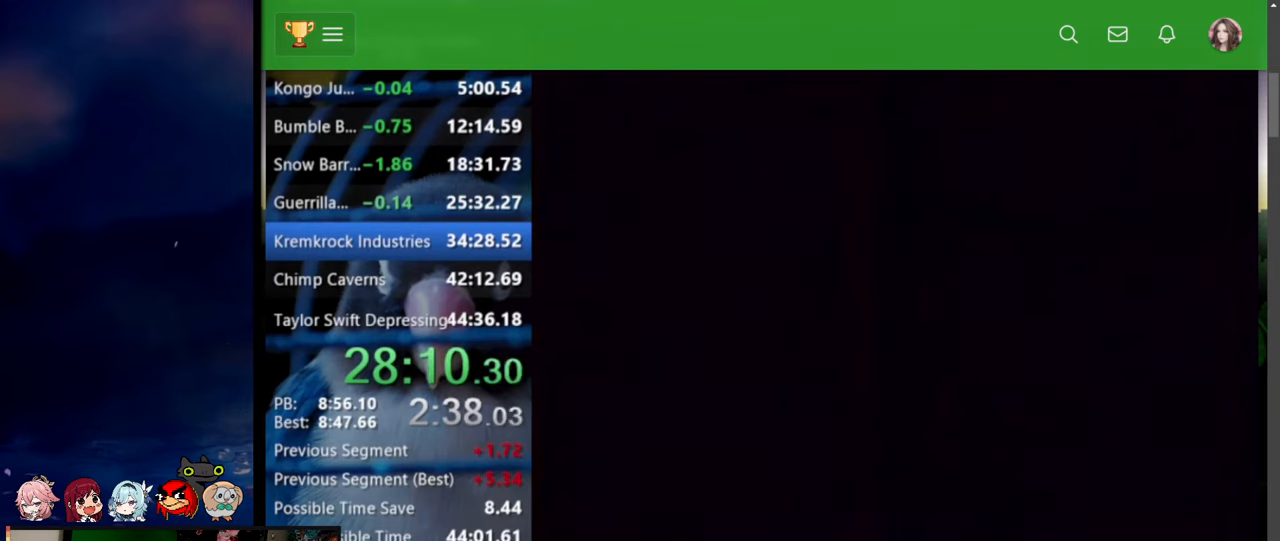
{"buttons": ["A"], "events": [[34, "A", "up"], [67, "A", "down"], [100, "DPAD_RIGHT", "up"], [134, "A", "up"], [184, "A", "down"], [267, "A", "up"], [334, "A", "down"], [384, "A", "up"], [434, "A", "down"]]}
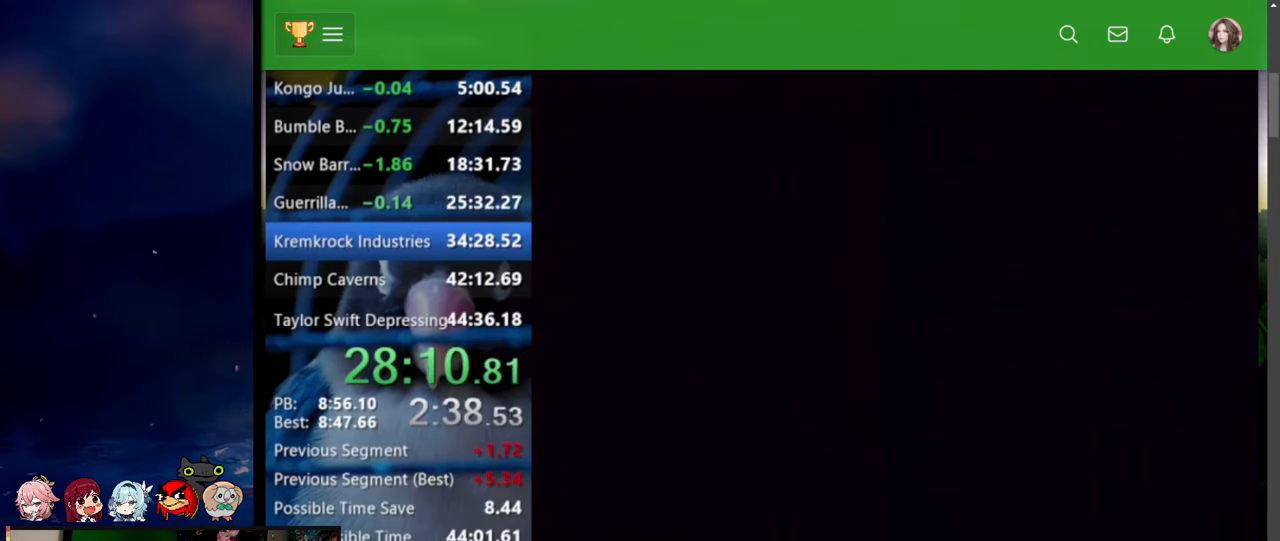
{"buttons": [], "events": [[17, "A", "up"], [67, "A", "down"], [117, "A", "up"], [200, "A", "down"], [267, "A", "up"], [300, "A", "down"], [384, "A", "up"]]}
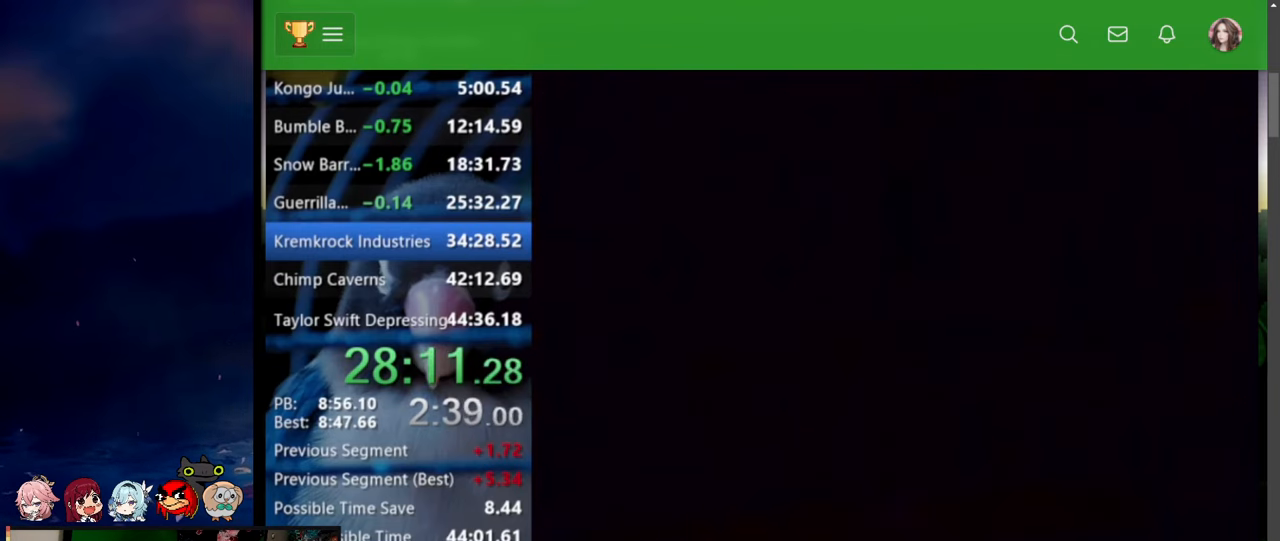
{"buttons": ["DPAD_RIGHT"], "events": [[67, "A", "down"], [67, "DPAD_RIGHT", "down"], [150, "A", "up"], [200, "A", "down"], [250, "A", "up"], [284, "A", "down"], [350, "A", "up"], [400, "A", "down"], [484, "A", "up"]]}
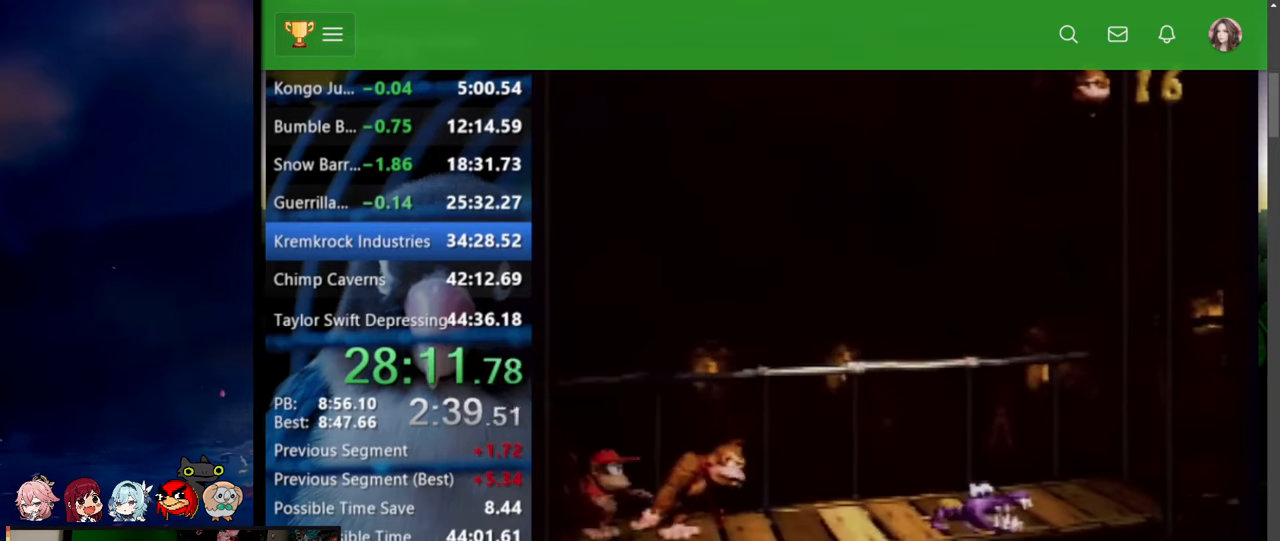
{"buttons": ["Y", "DPAD_UP", "DPAD_RIGHT"], "events": [[34, "A", "down"], [84, "A", "up"], [117, "A", "down"], [150, "DPAD_UP", "down"], [200, "A", "up"], [300, "Y", "down"]]}
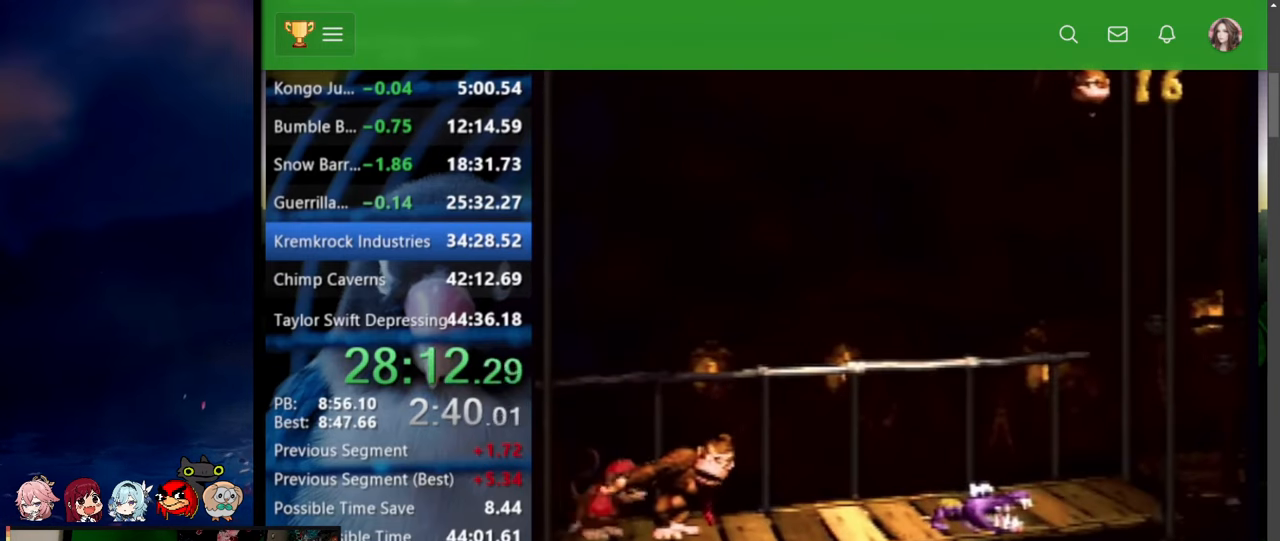
{"buttons": ["Y", "DPAD_RIGHT"], "events": [[17, "DPAD_UP", "up"], [34, "DPAD_UP", "down"], [67, "DPAD_UP", "up"]]}
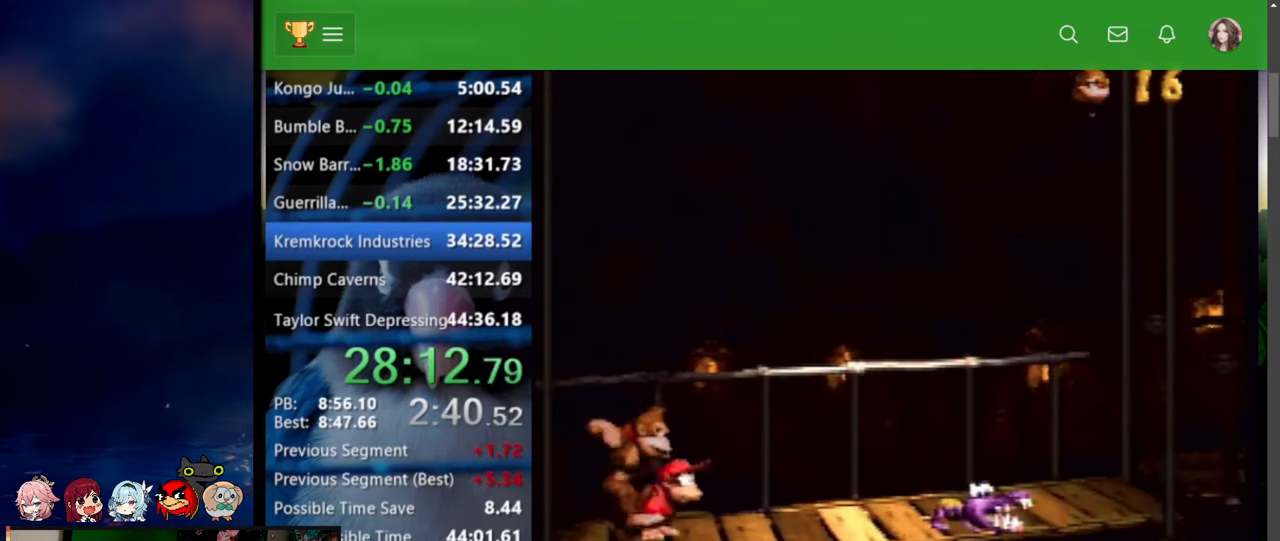
{"buttons": ["Y", "DPAD_UP", "DPAD_RIGHT"], "events": [[267, "DPAD_UP", "down"], [450, "Y", "up"], [500, "Y", "down"]]}
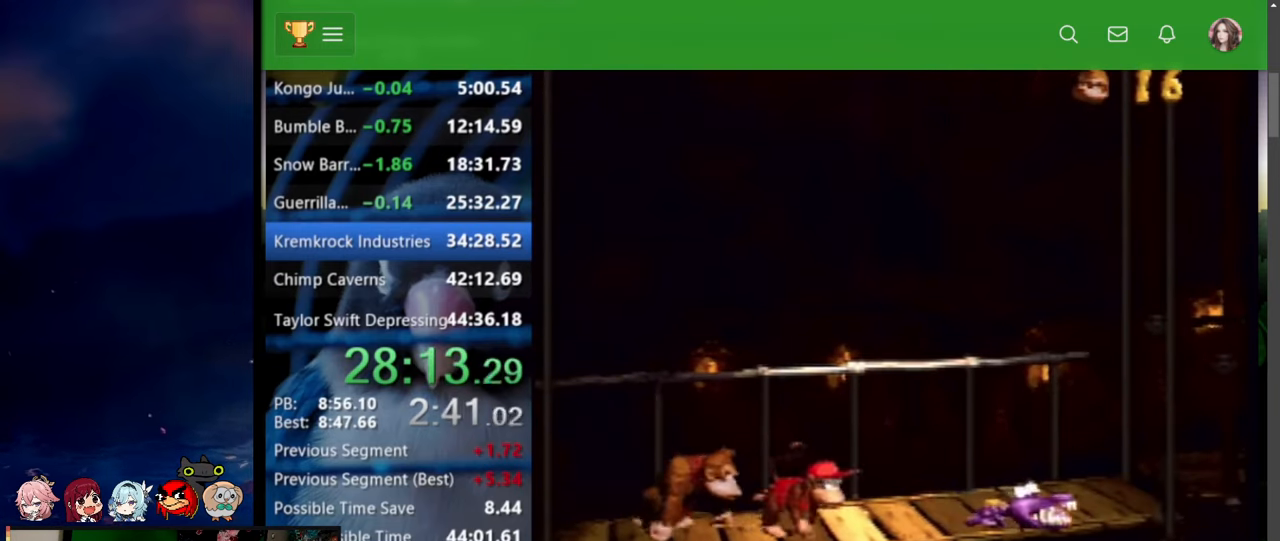
{"buttons": [], "events": [[234, "Y", "up"], [450, "DPAD_RIGHT", "up"], [450, "DPAD_UP", "up"]]}
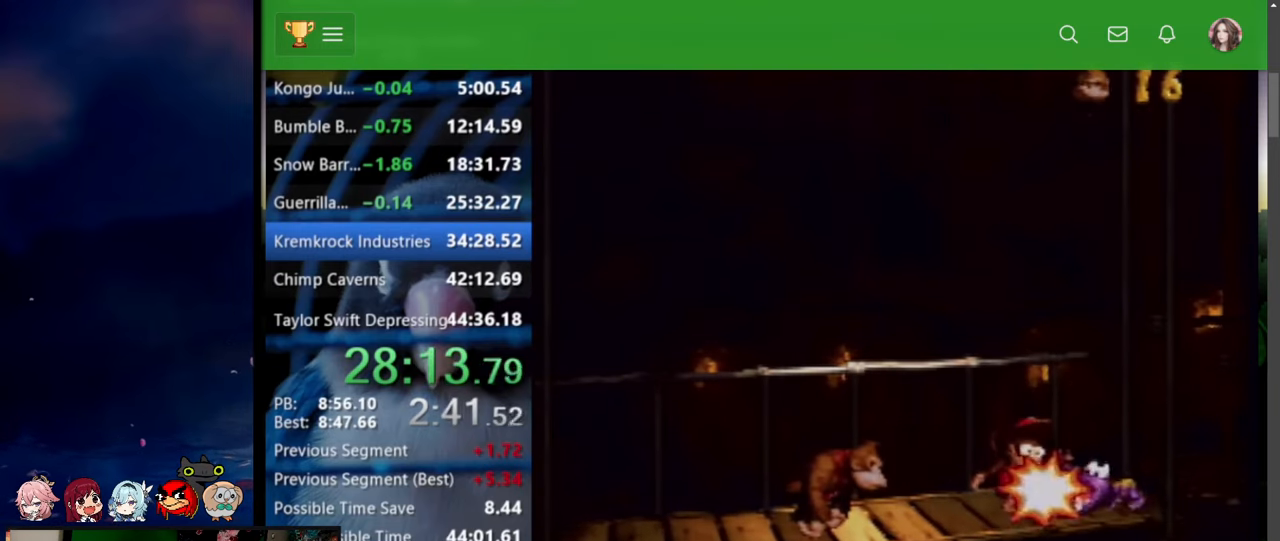
{"buttons": ["Y", "DPAD_LEFT"], "events": [[400, "Y", "down"], [417, "START", "down"], [434, "START", "up"], [467, "DPAD_LEFT", "down"]]}
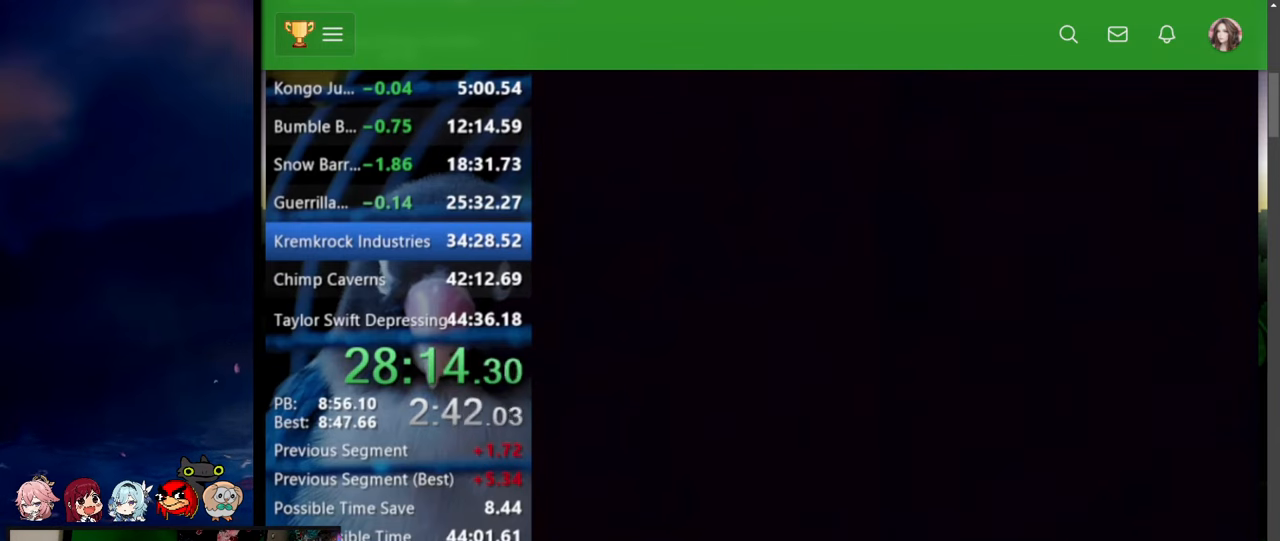
{"buttons": ["Y"], "events": [[34, "DPAD_UP", "down"], [317, "DPAD_LEFT", "up"], [367, "DPAD_UP", "up"]]}
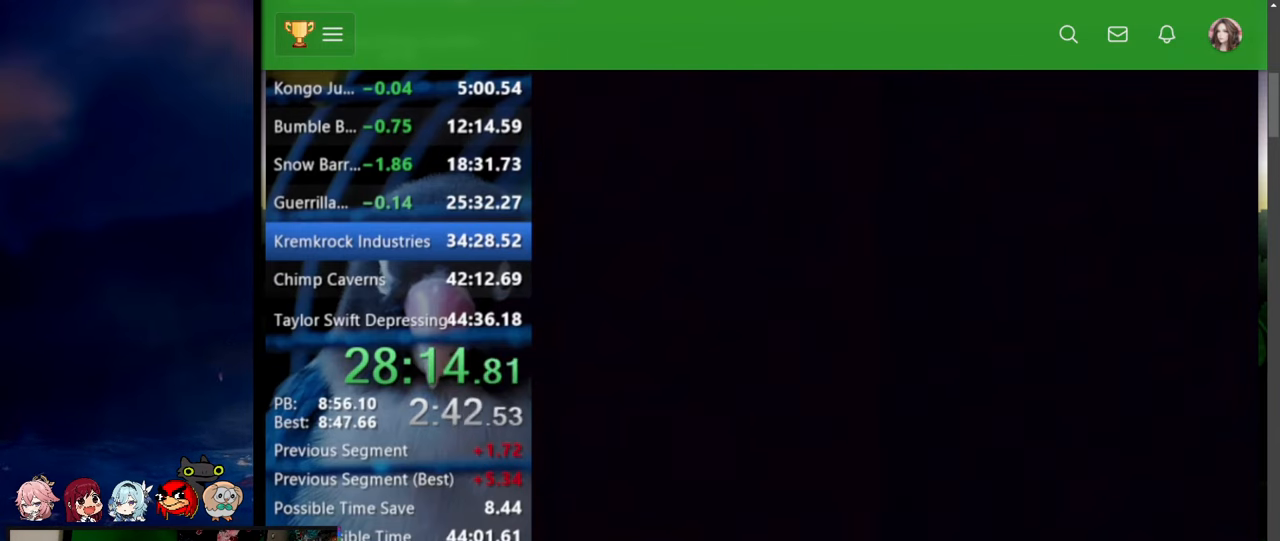
{"buttons": ["Y"], "events": []}
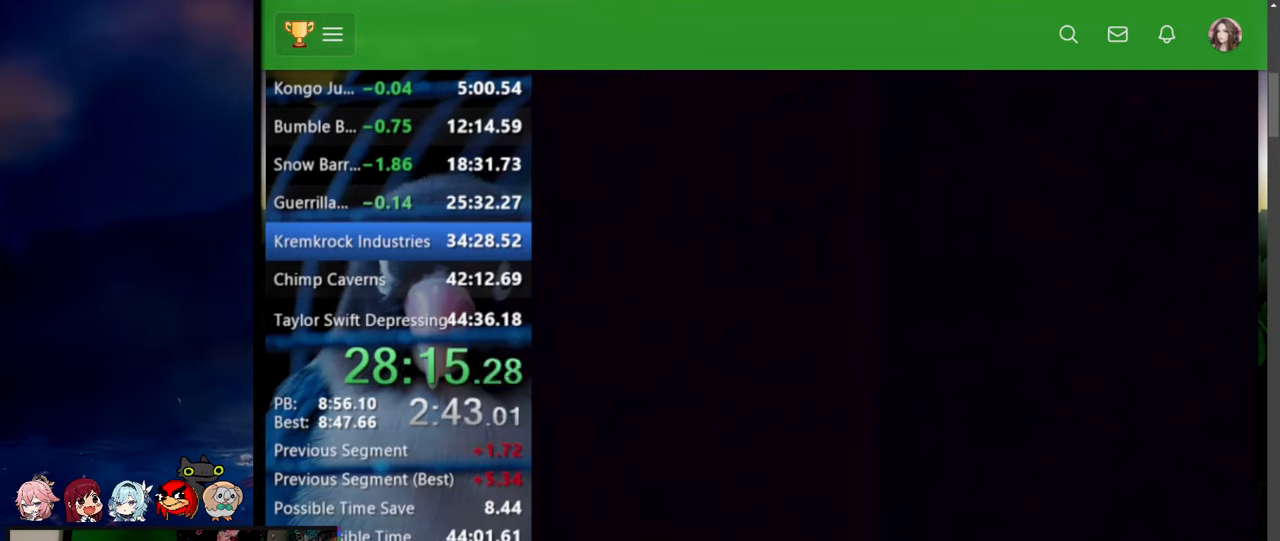
{"buttons": ["Y"], "events": []}
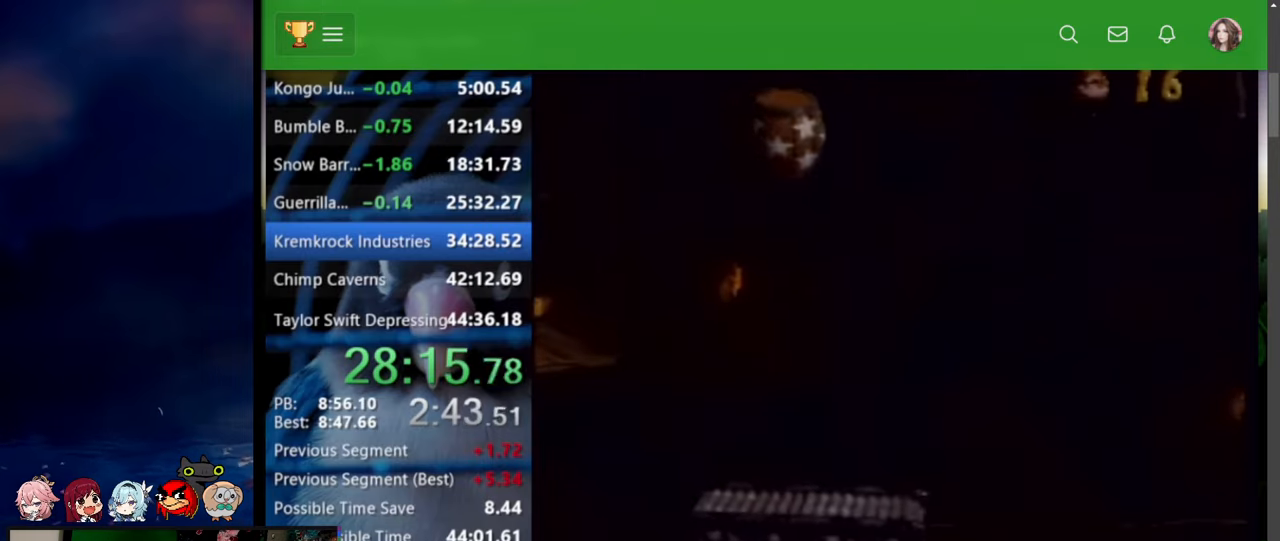
{"buttons": ["Y"], "events": []}
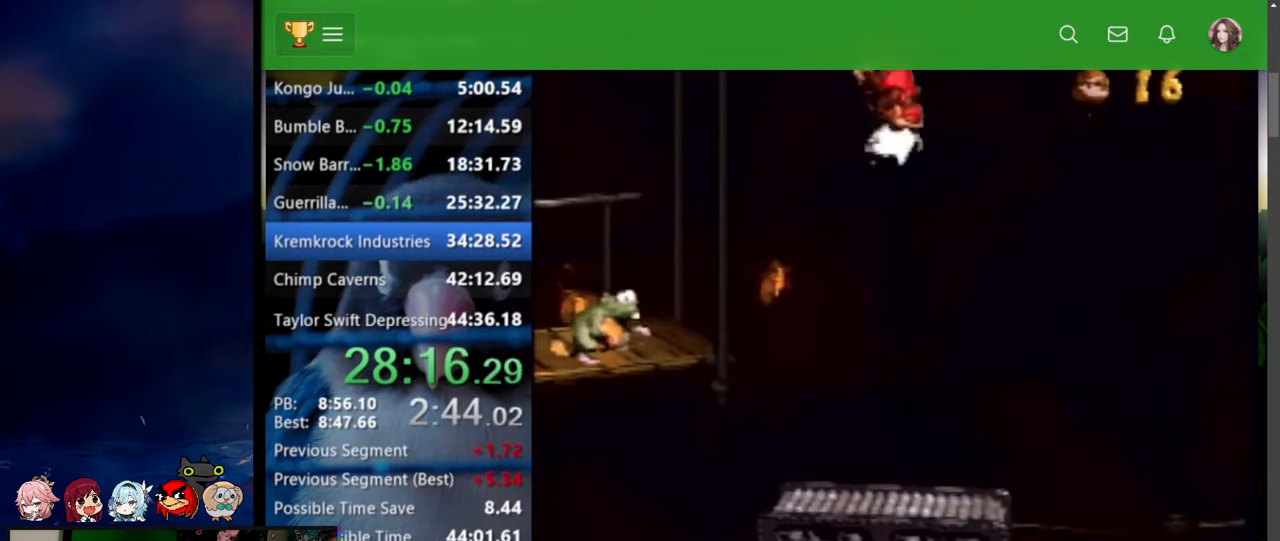
{"buttons": ["Y", "DPAD_UP", "DPAD_LEFT"], "events": [[50, "DPAD_LEFT", "down"], [67, "DPAD_UP", "down"], [400, "Y", "up"], [450, "Y", "down"]]}
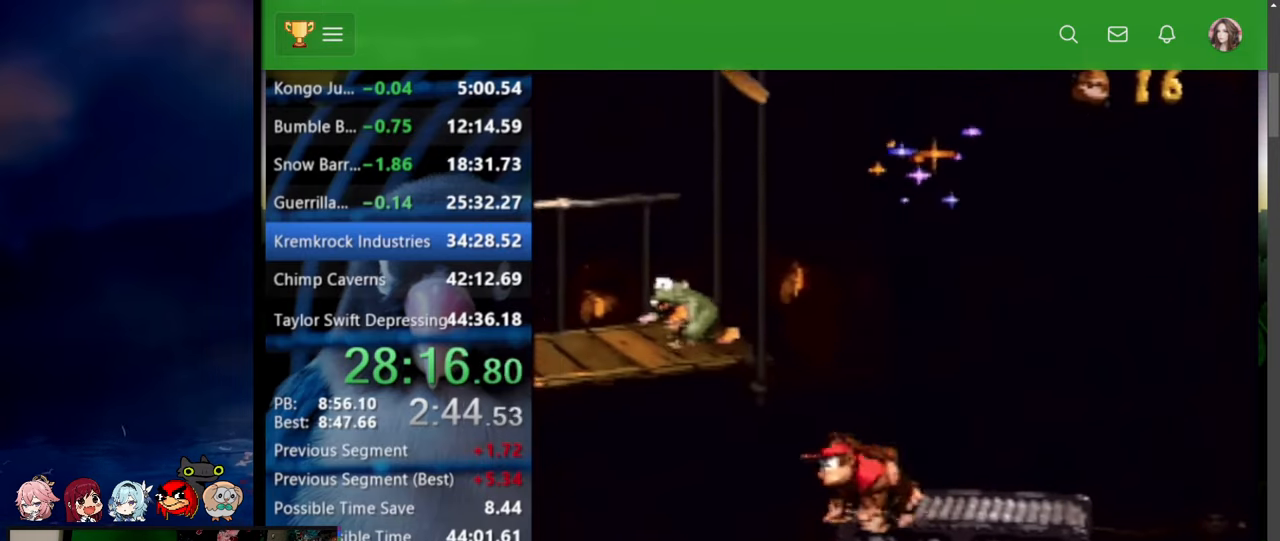
{"buttons": ["Y", "DPAD_UP", "DPAD_LEFT"], "events": []}